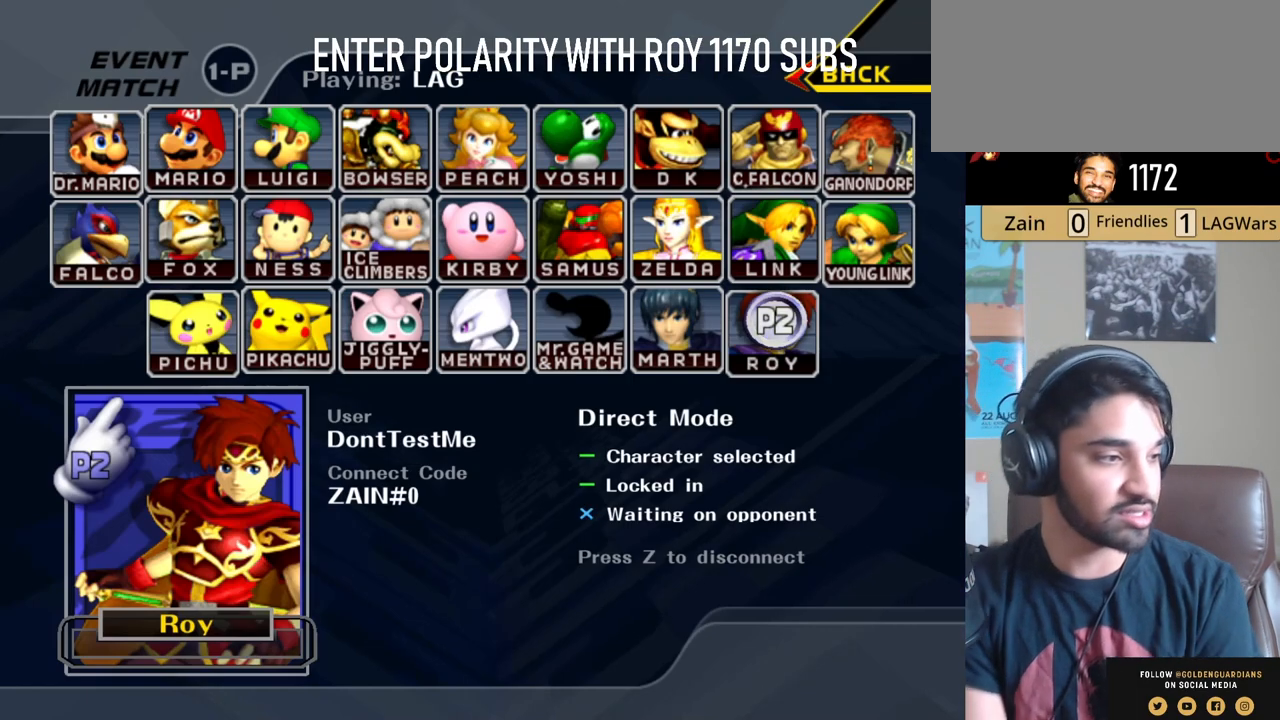
Gameplay with a controller (Nintendo layout); each line is a JSON object with the inputs held at the frame after it. "events" lists button and stick changes between this image and that frame as [ms after this image, input, new state], when the widget could be followed in between. Not read: L3 R3.
{"buttons": ["L1"], "left_stick": "left", "right_stick": "down", "events": [[500, "L1", "down"], [500, "left_stick", "left"], [500, "right_stick", "down"]]}
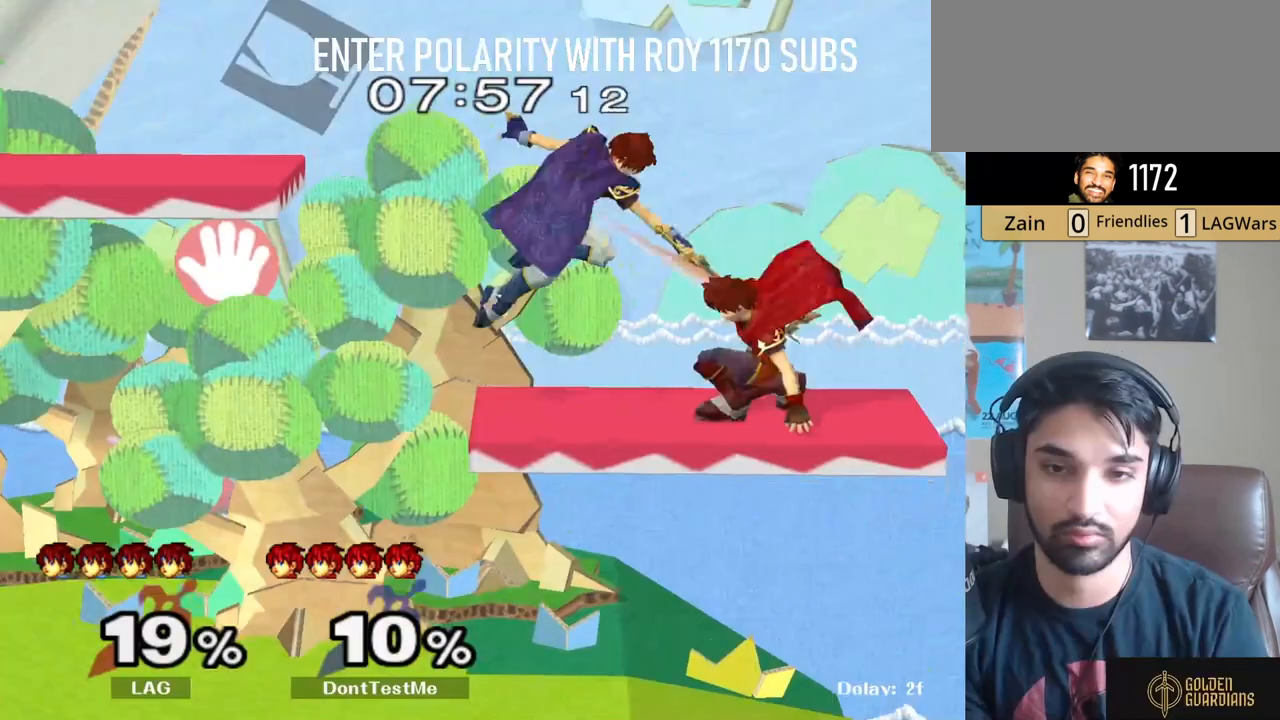
{"buttons": ["L1"], "left_stick": "left", "right_stick": "center", "events": [[433, "right_stick", "center"]]}
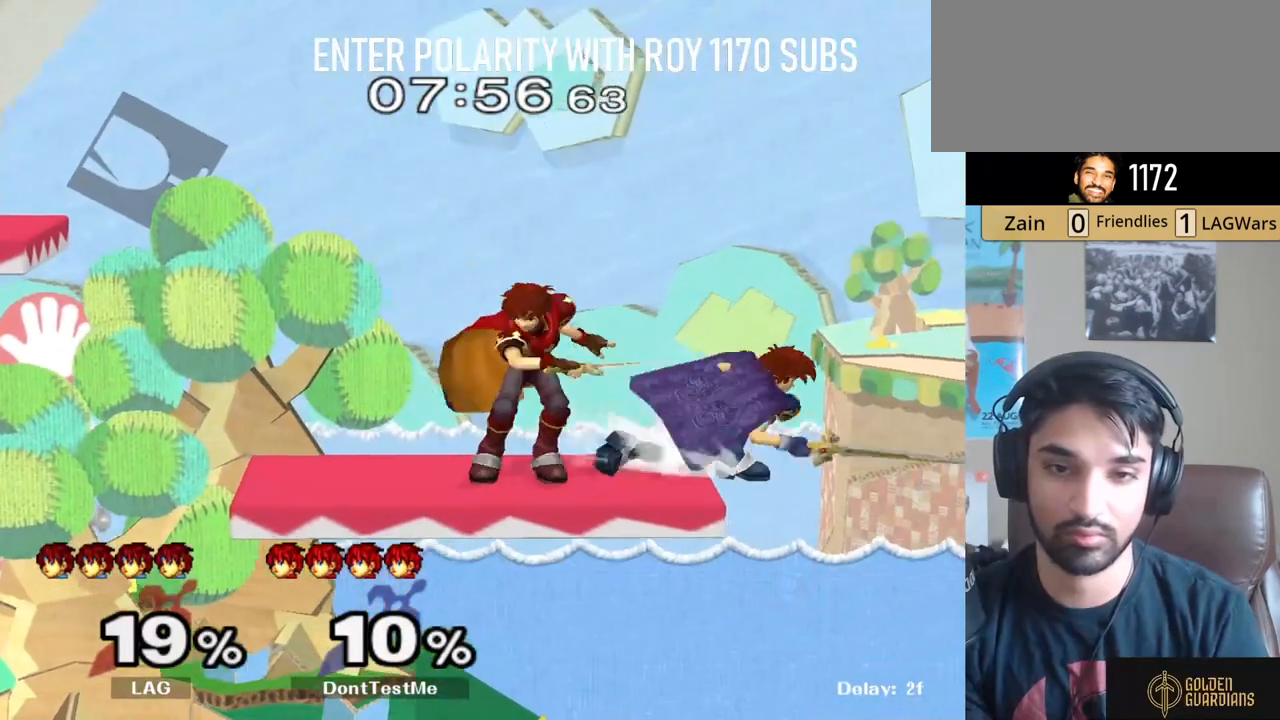
{"buttons": [], "left_stick": "down-left", "right_stick": "center", "events": [[217, "left_stick", "down-left"], [267, "right_stick", "up"], [317, "right_stick", "center"], [367, "left_stick", "up-left"], [400, "L1", "up"], [433, "left_stick", "down-left"]]}
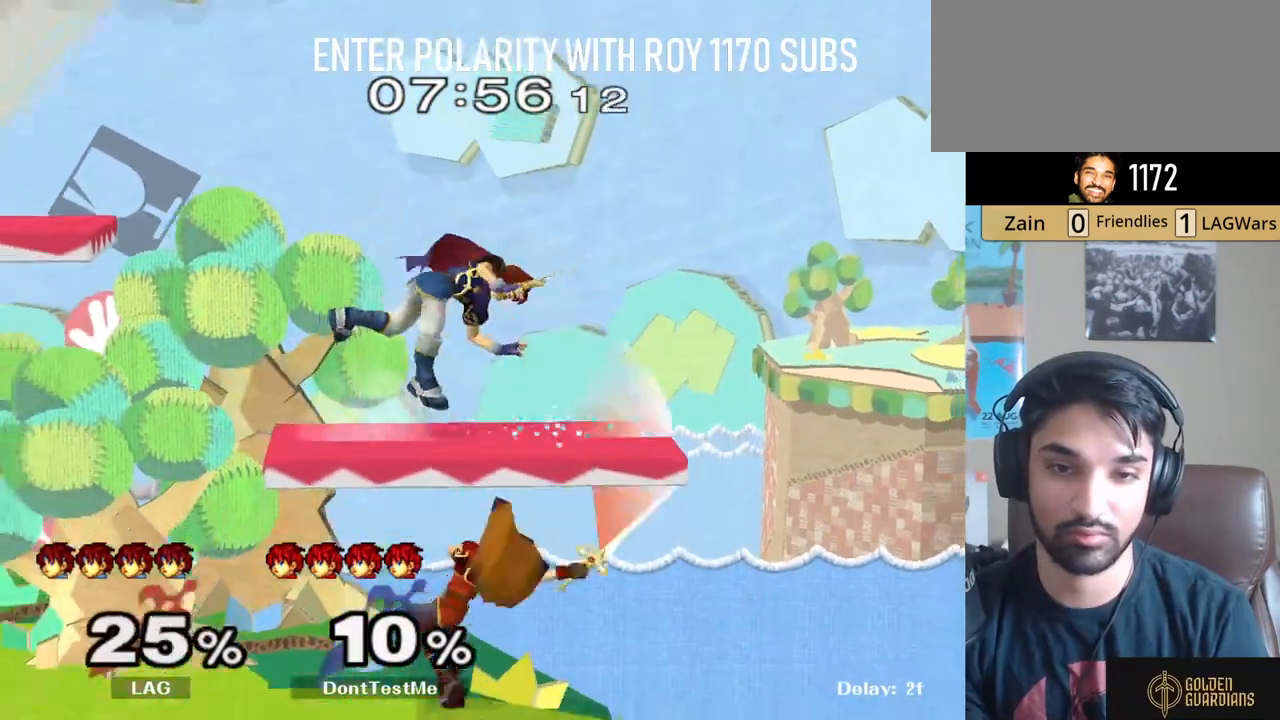
{"buttons": [], "left_stick": "center", "right_stick": "center", "events": [[17, "R1", "down"], [67, "left_stick", "left"], [150, "R1", "up"], [167, "left_stick", "center"], [267, "left_stick", "left"], [433, "left_stick", "center"]]}
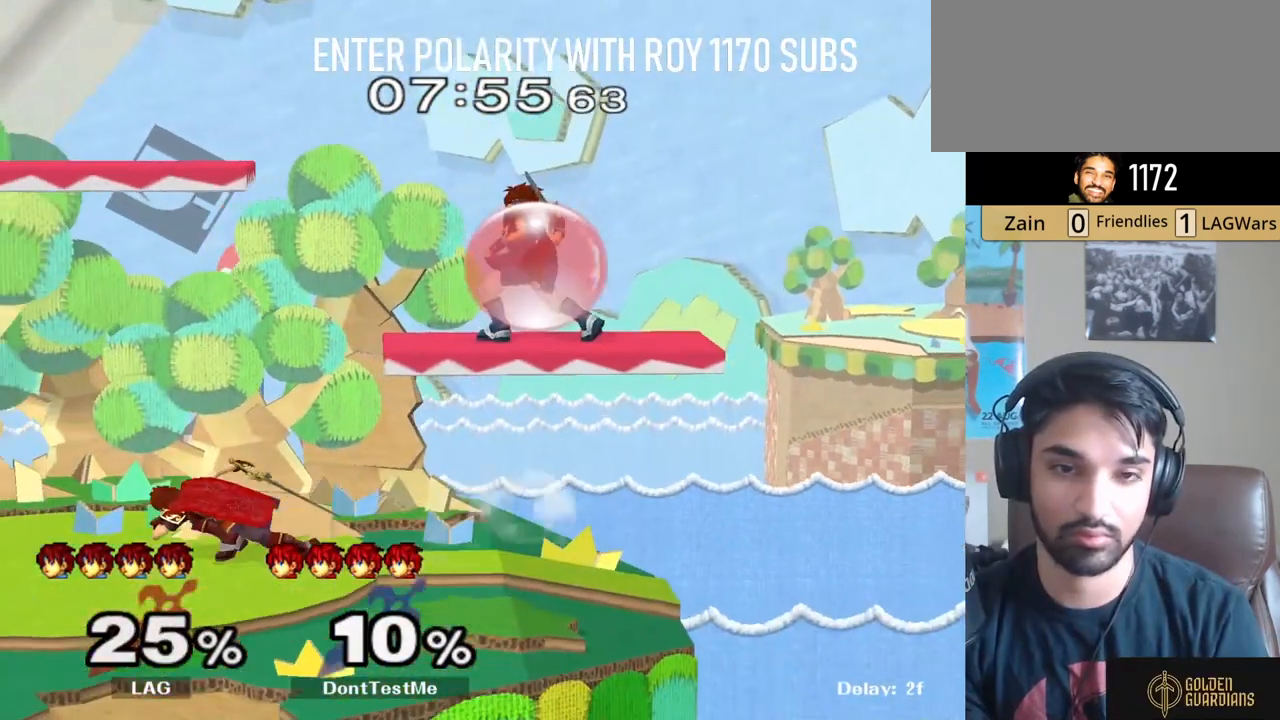
{"buttons": [], "left_stick": "left", "right_stick": "center", "events": [[117, "left_stick", "right"], [200, "left_stick", "left"], [383, "left_stick", "right"], [500, "left_stick", "left"]]}
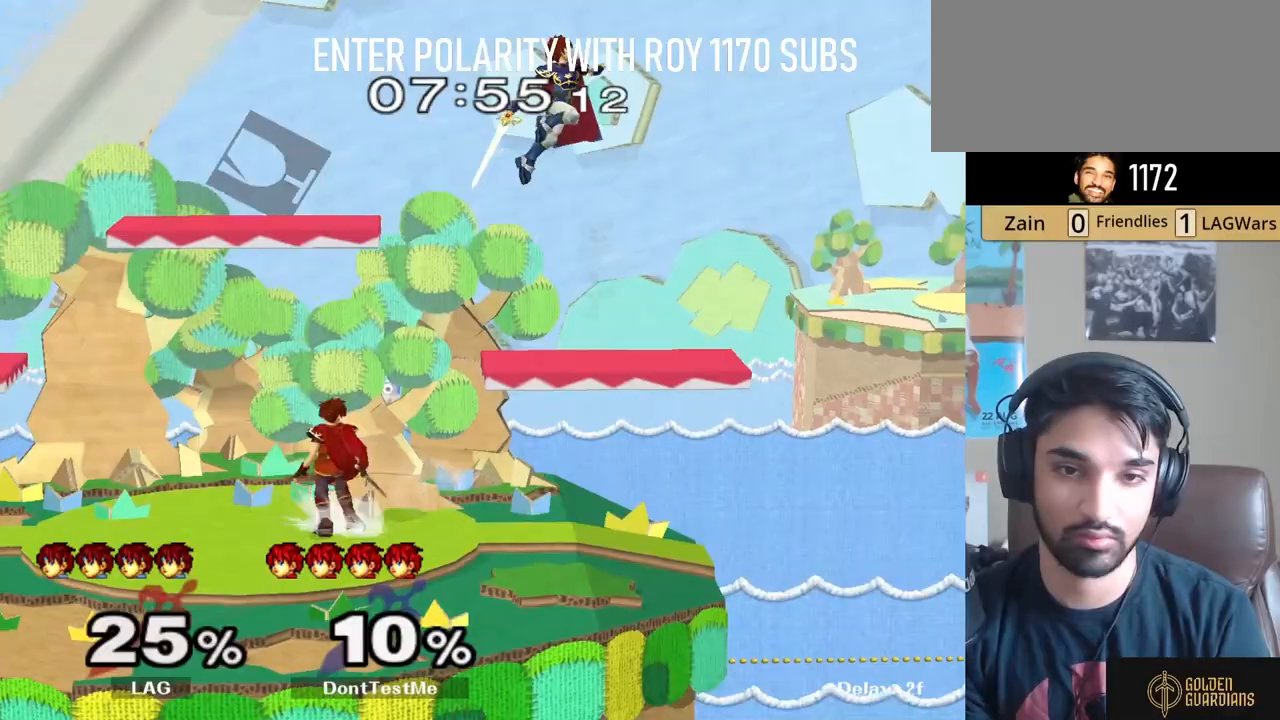
{"buttons": [], "left_stick": "center", "right_stick": "center", "events": [[150, "left_stick", "right"], [250, "left_stick", "left"], [417, "left_stick", "center"]]}
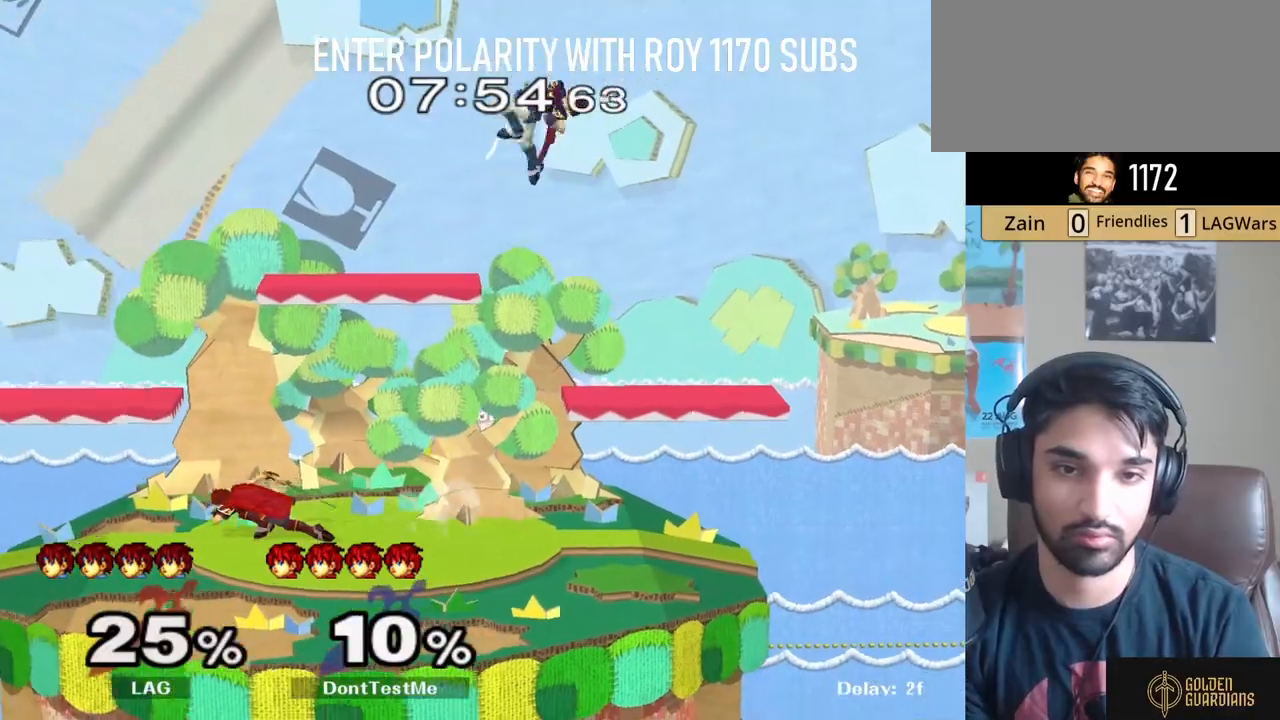
{"buttons": [], "left_stick": "right", "right_stick": "center", "events": [[67, "left_stick", "right"], [217, "left_stick", "left"], [400, "left_stick", "center"], [500, "left_stick", "right"]]}
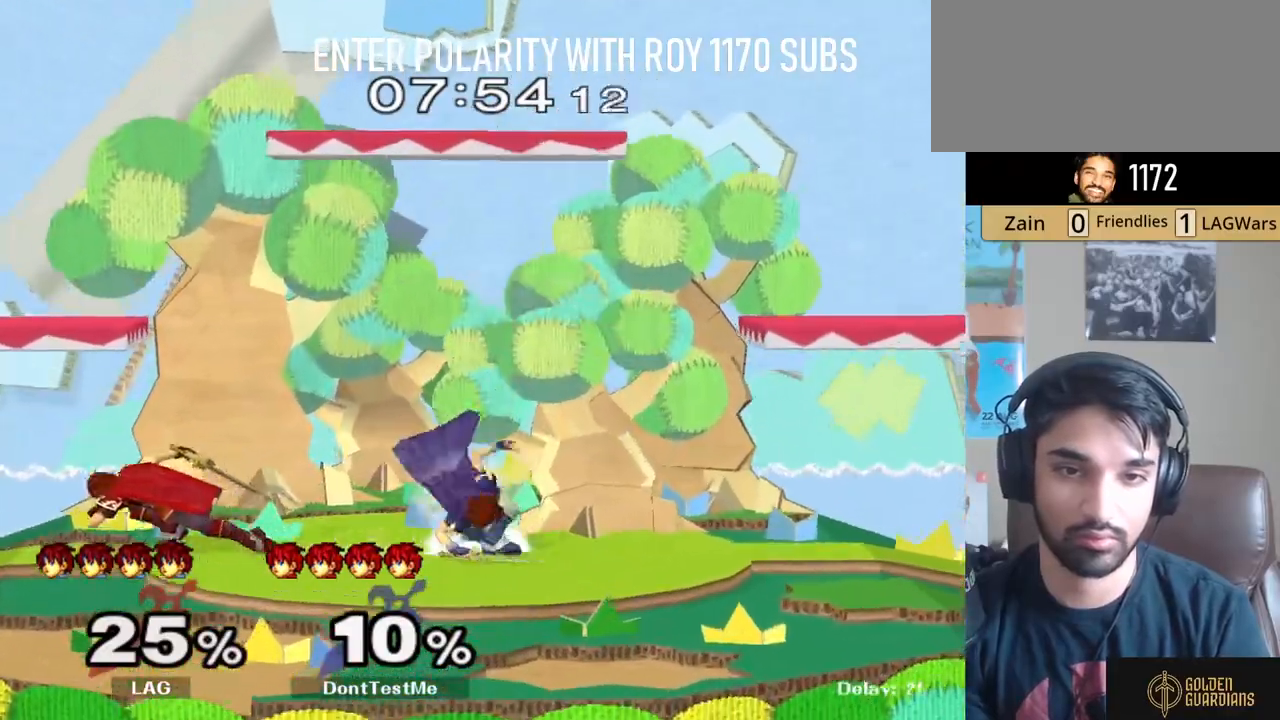
{"buttons": [], "left_stick": "center", "right_stick": "center", "events": [[67, "Y", "down"], [83, "Z", "down"], [200, "Z", "up"], [200, "left_stick", "center"], [217, "Y", "up"], [250, "A", "down"], [333, "A", "up"], [400, "A", "down"], [483, "A", "up"]]}
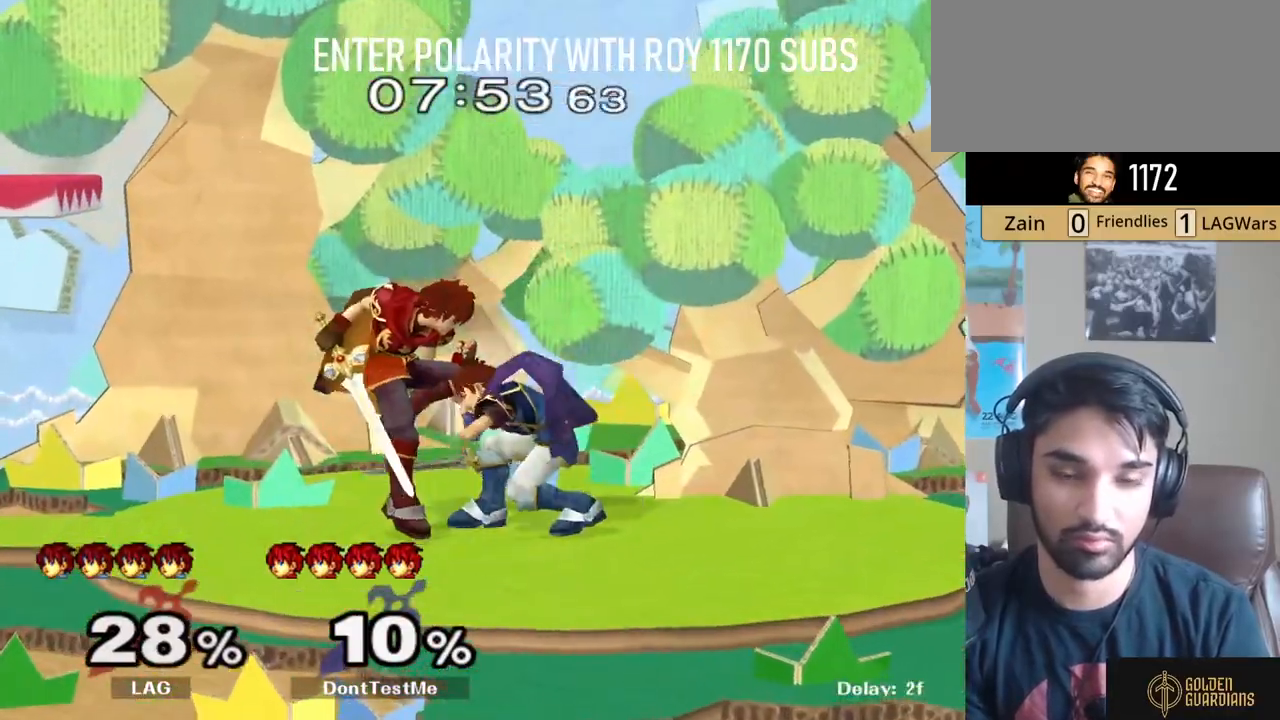
{"buttons": ["A"], "left_stick": "center", "right_stick": "center", "events": [[17, "A", "down"], [150, "A", "up"], [217, "left_stick", "right"], [250, "A", "down"], [317, "A", "up"], [383, "A", "down"], [433, "left_stick", "center"]]}
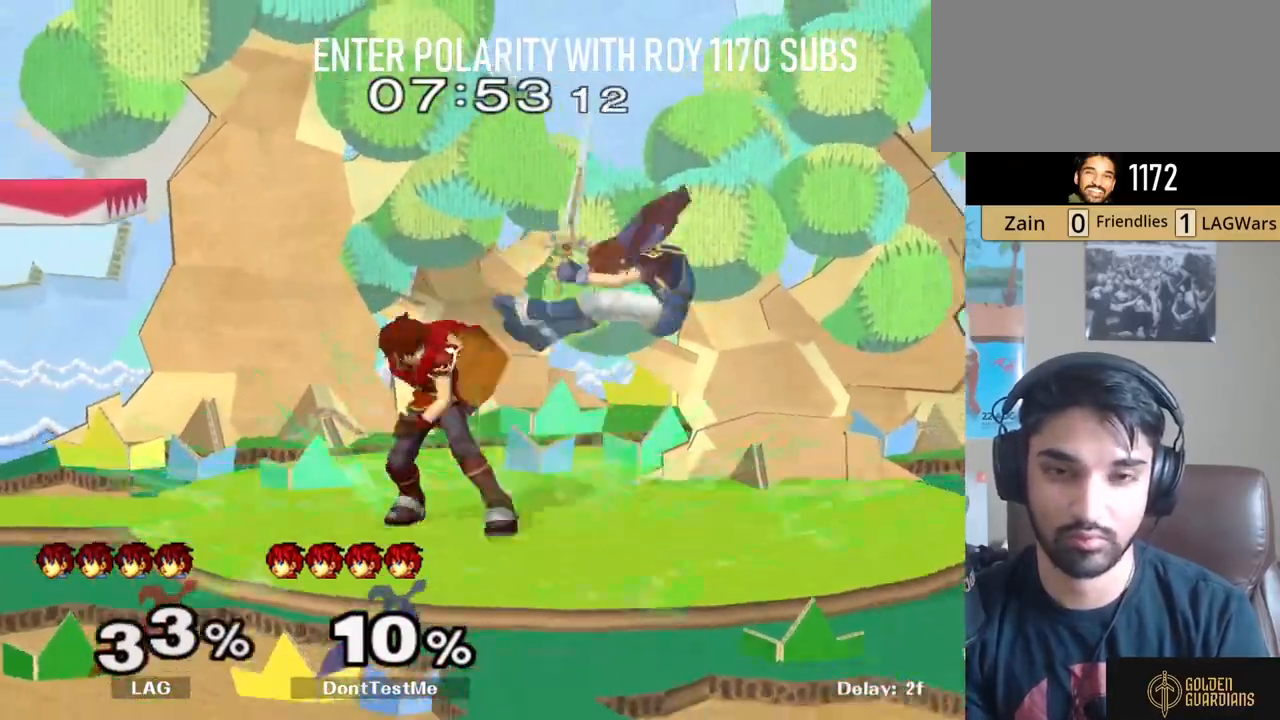
{"buttons": [], "left_stick": "center", "right_stick": "center", "events": [[17, "A", "up"], [183, "left_stick", "right"], [400, "left_stick", "center"]]}
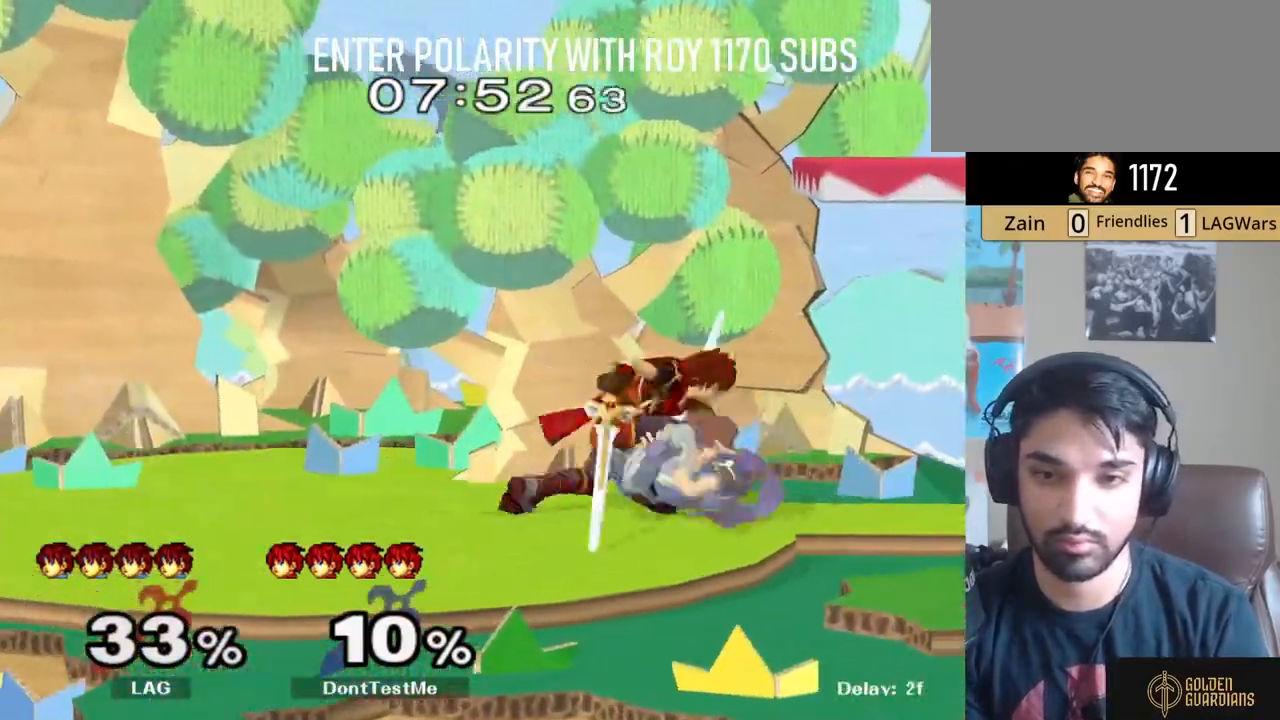
{"buttons": ["A"], "left_stick": "center", "right_stick": "center", "events": [[150, "left_stick", "left"], [300, "Y", "down"], [333, "Z", "down"], [400, "Y", "up"], [400, "Z", "up"], [400, "left_stick", "center"], [483, "A", "down"]]}
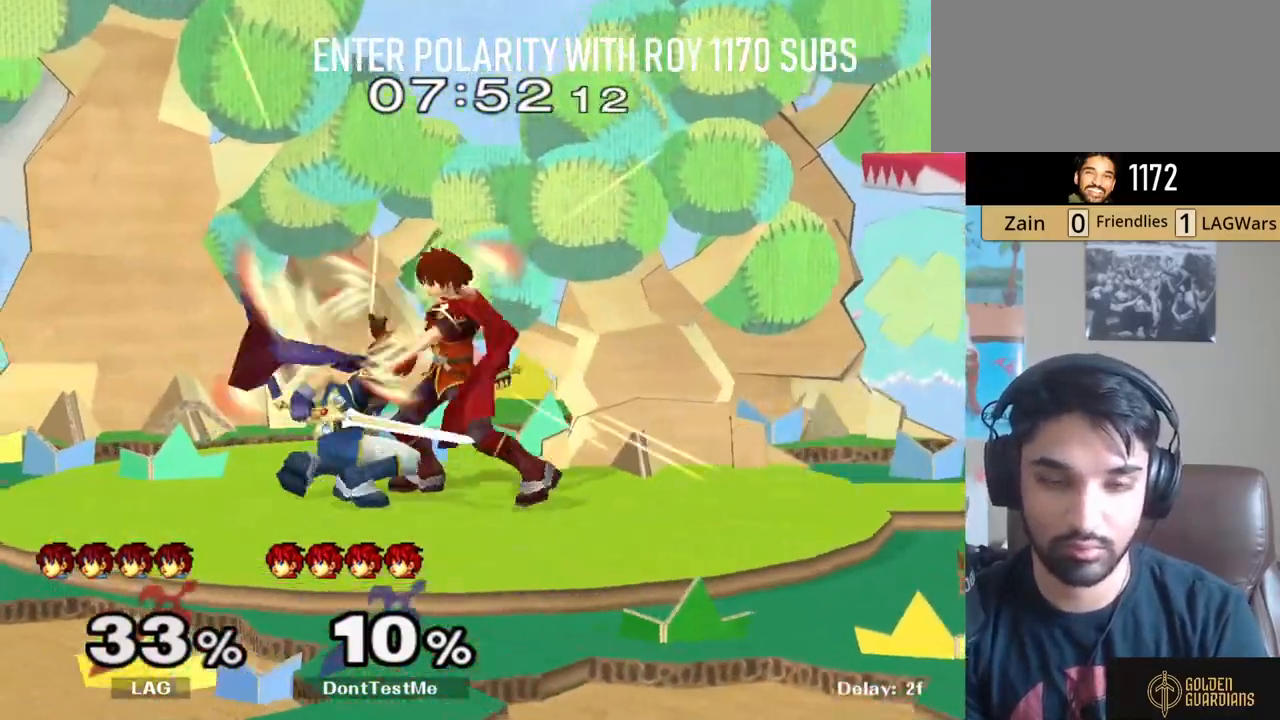
{"buttons": ["A"], "left_stick": "down", "right_stick": "center", "events": [[33, "A", "up"], [100, "A", "down"], [167, "A", "up"], [217, "A", "down"], [367, "A", "up"], [417, "left_stick", "down"], [483, "A", "down"]]}
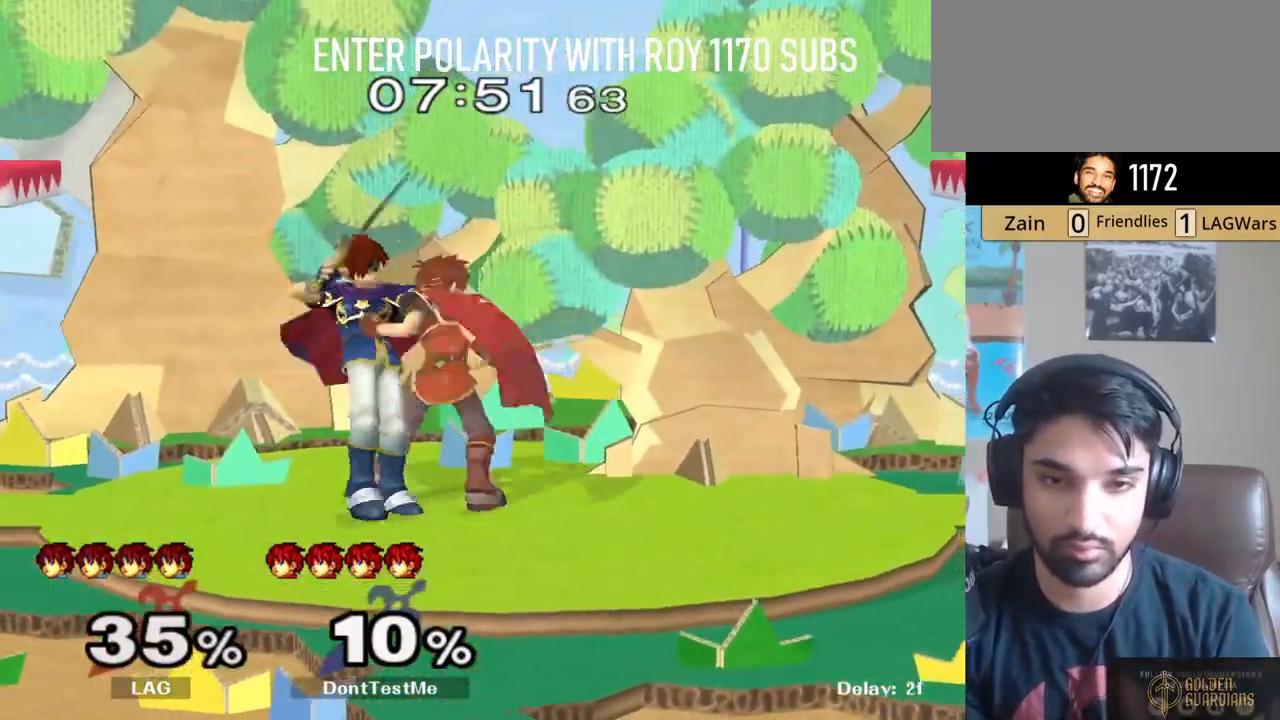
{"buttons": [], "left_stick": "center", "right_stick": "center", "events": [[67, "A", "up"], [83, "left_stick", "center"], [133, "A", "down"], [217, "A", "up"], [267, "A", "down"], [417, "A", "up"]]}
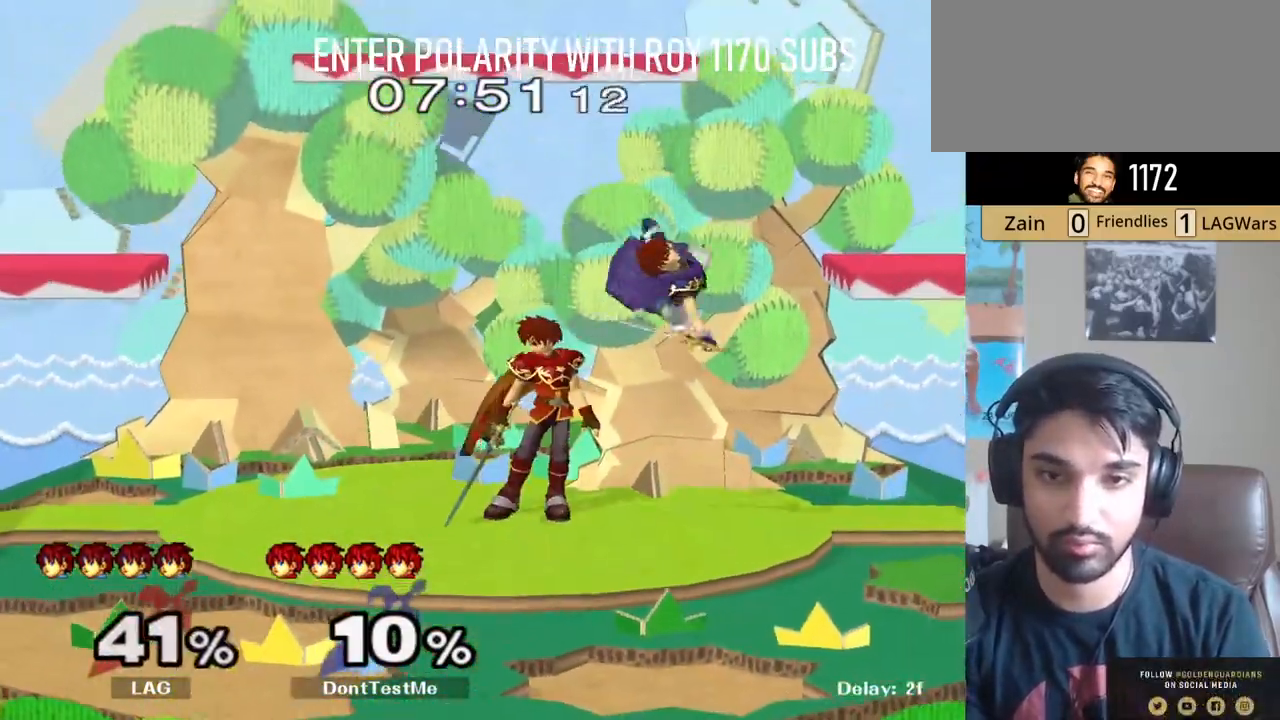
{"buttons": [], "left_stick": "center", "right_stick": "center", "events": [[50, "left_stick", "right"], [100, "Y", "down"], [100, "Z", "down"], [167, "left_stick", "center"], [183, "Y", "up"], [183, "Z", "up"], [233, "A", "down"], [300, "A", "up"], [383, "A", "down"], [450, "A", "up"]]}
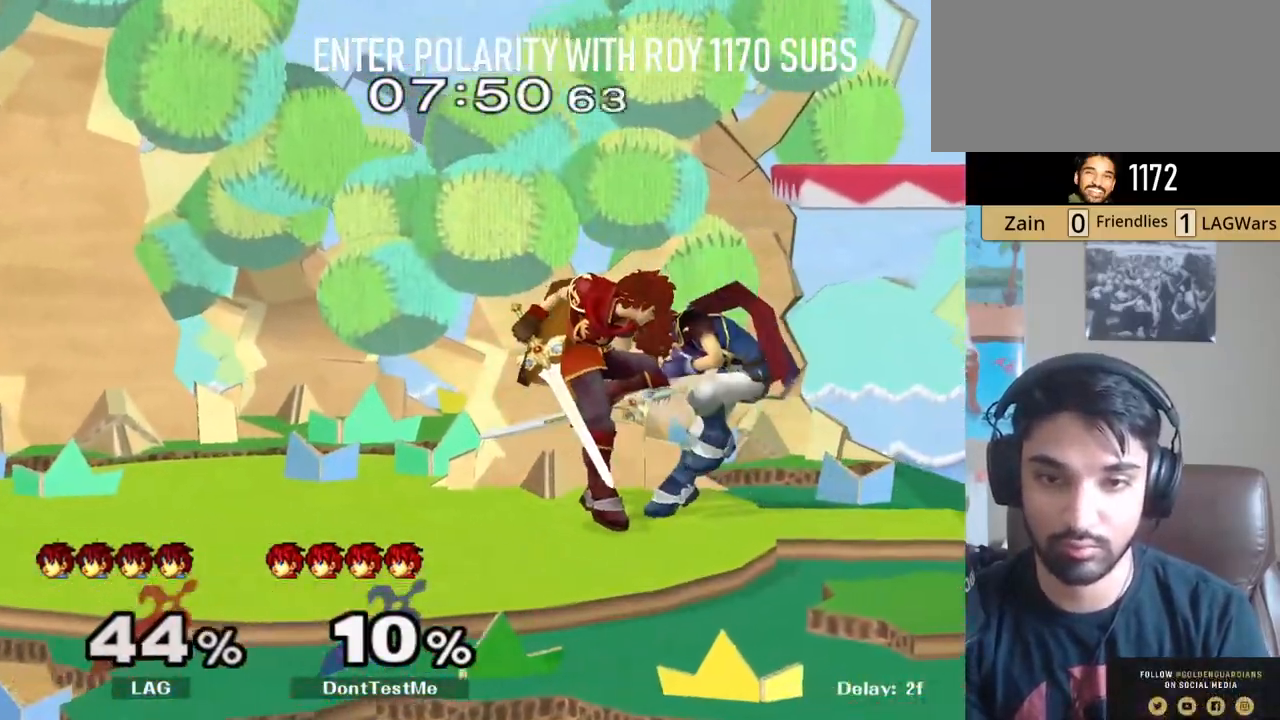
{"buttons": [], "left_stick": "center", "right_stick": "center", "events": [[17, "A", "down"], [117, "A", "up"], [200, "left_stick", "down"], [250, "A", "down"], [333, "A", "up"], [367, "left_stick", "center"], [400, "A", "down"], [467, "A", "up"]]}
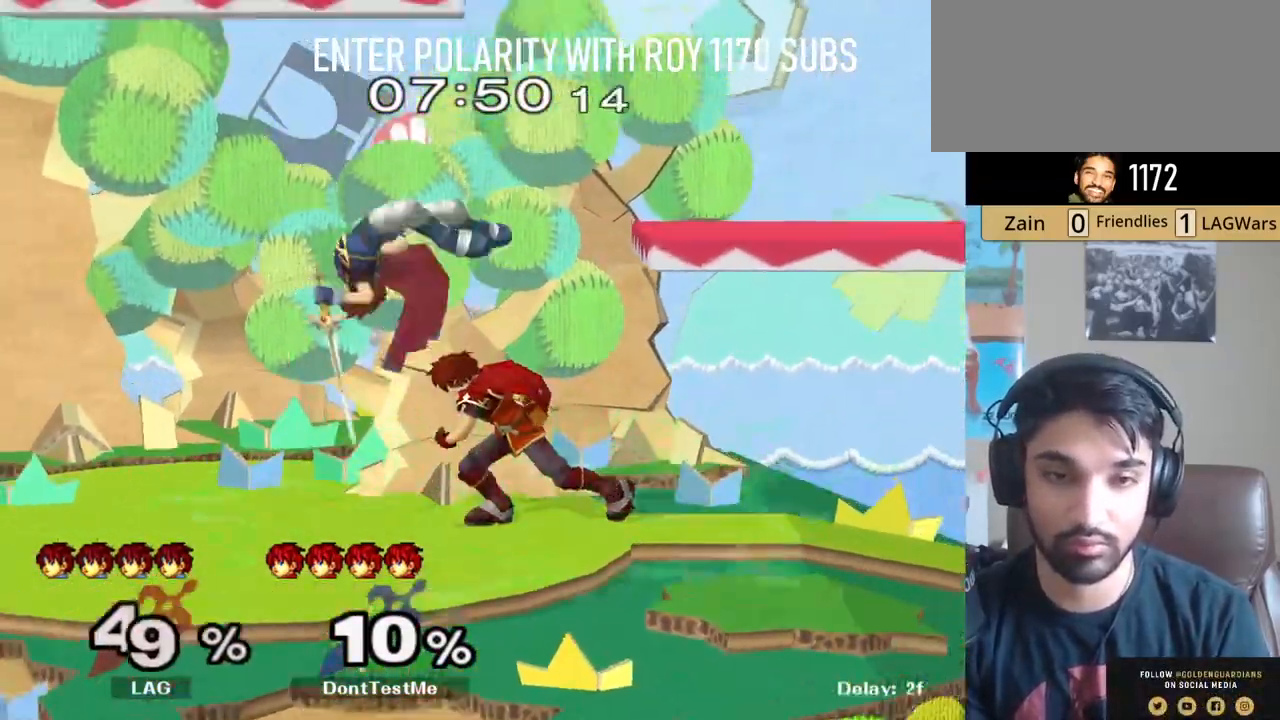
{"buttons": [], "left_stick": "center", "right_stick": "center", "events": [[33, "A", "down"], [83, "left_stick", "left"], [133, "A", "up"], [333, "right_stick", "left"], [367, "left_stick", "center"], [400, "right_stick", "center"]]}
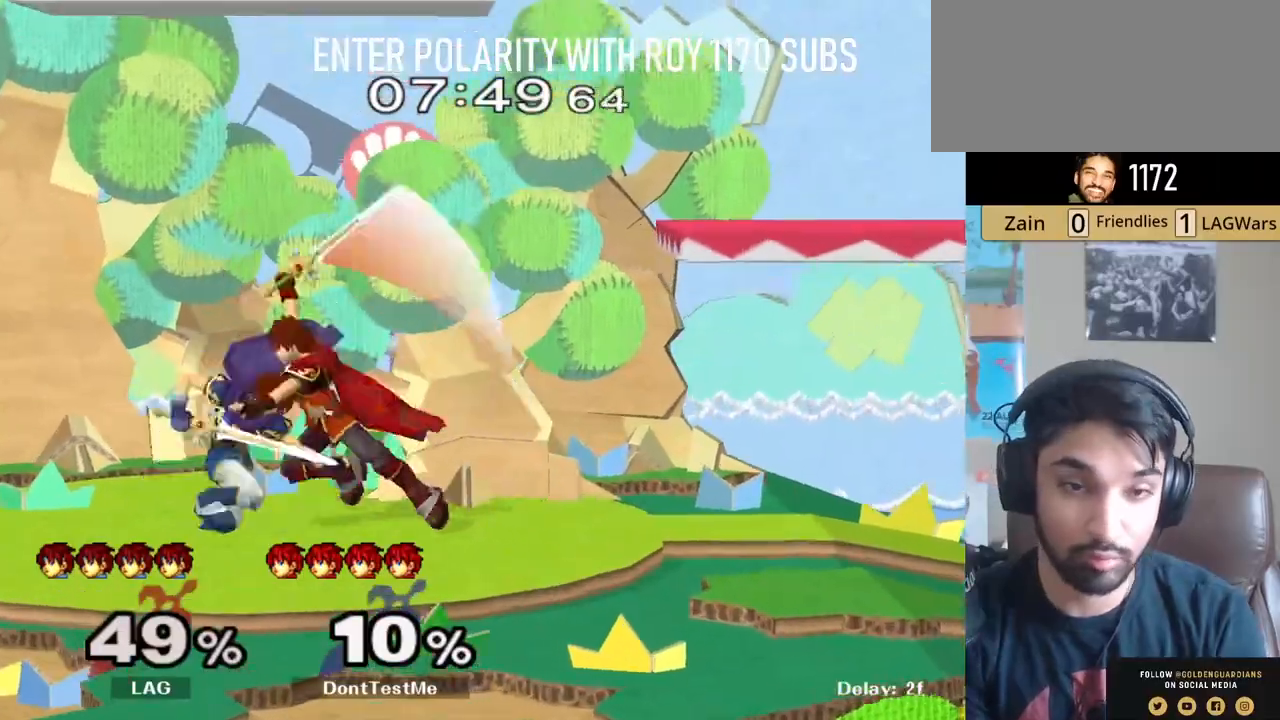
{"buttons": [], "left_stick": "center", "right_stick": "center", "events": []}
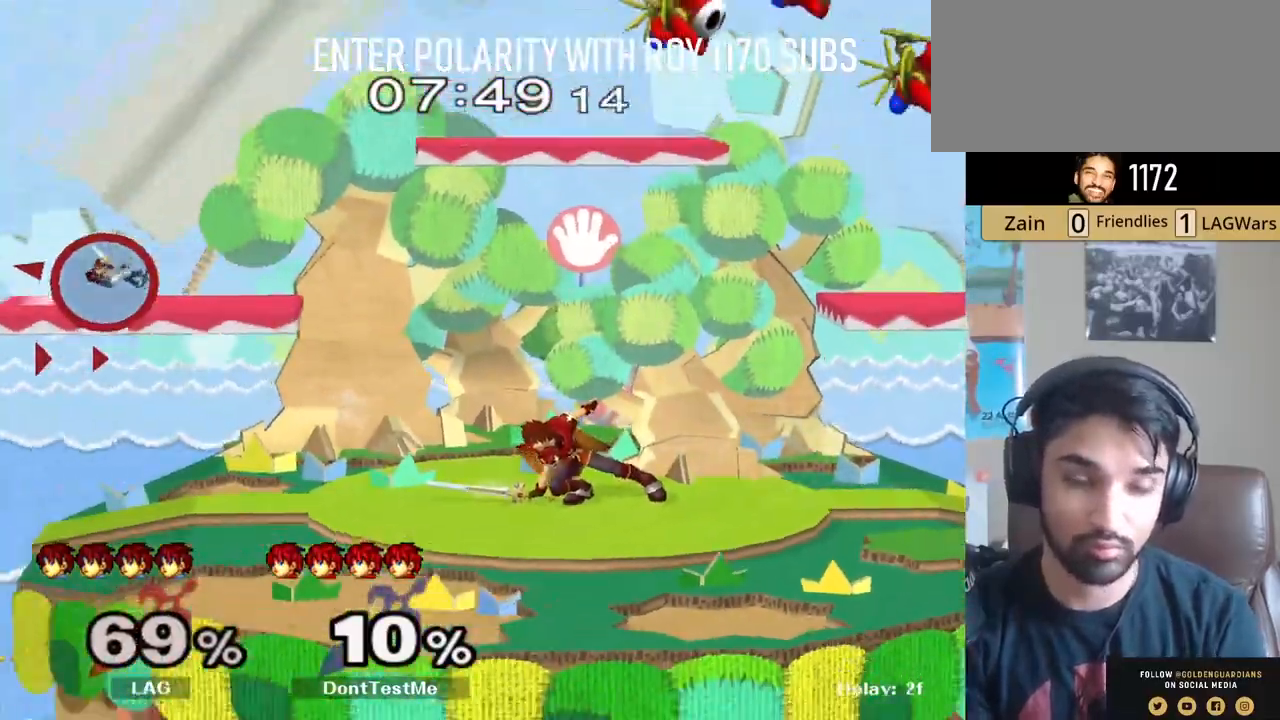
{"buttons": [], "left_stick": "left", "right_stick": "center", "events": [[300, "left_stick", "left"]]}
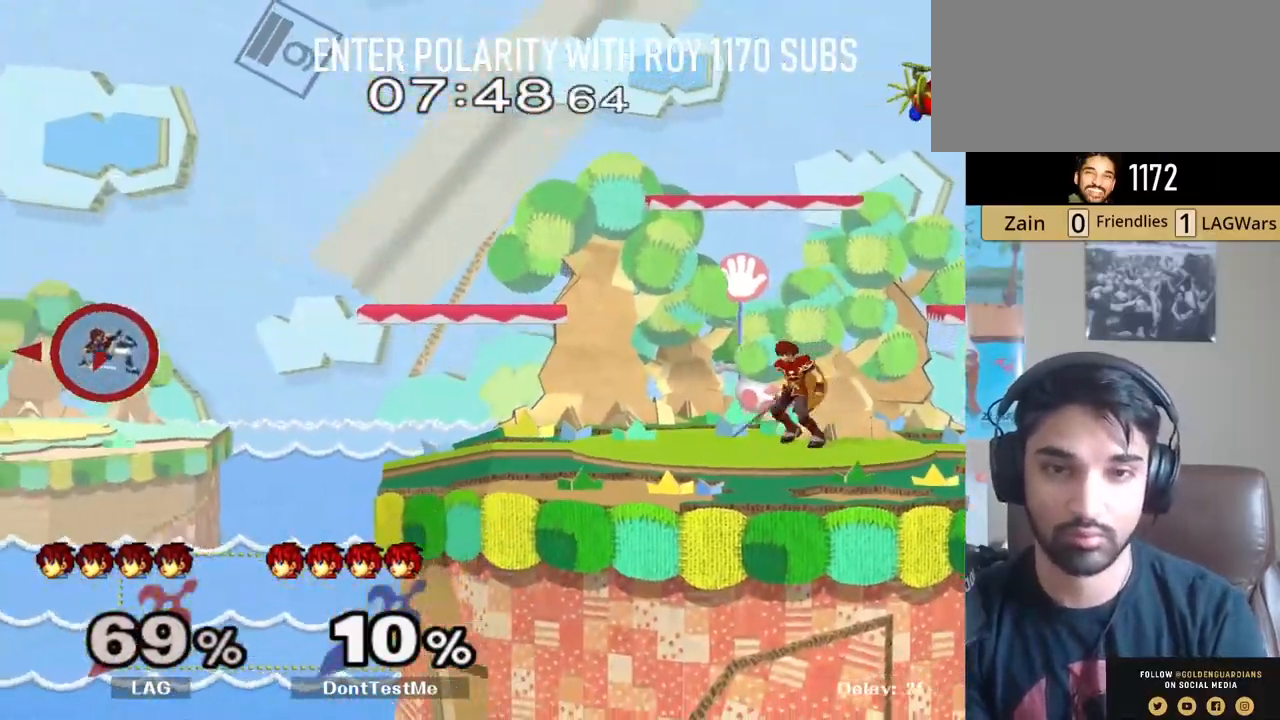
{"buttons": [], "left_stick": "right", "right_stick": "center", "events": [[83, "Y", "down"], [167, "R1", "down"], [167, "left_stick", "down-left"], [283, "Y", "up"], [317, "R1", "up"], [317, "left_stick", "center"], [400, "left_stick", "left"], [500, "left_stick", "right"]]}
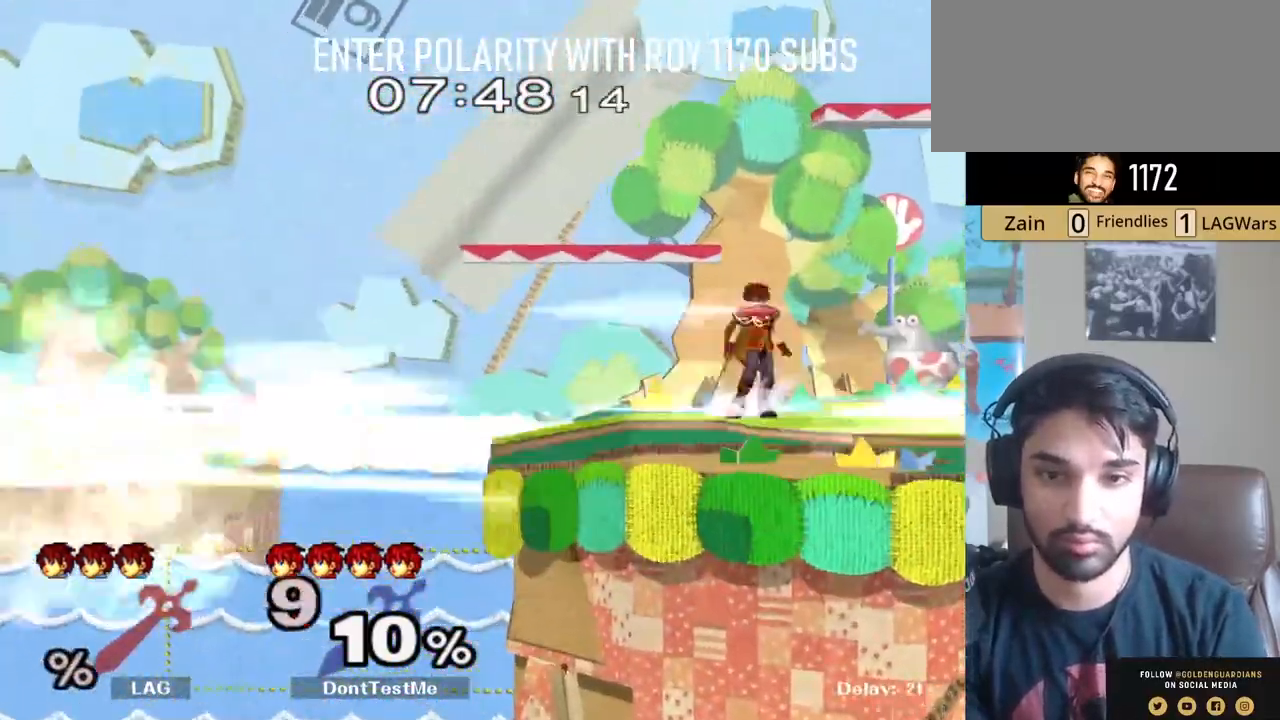
{"buttons": [], "left_stick": "center", "right_stick": "center", "events": [[33, "Y", "down"], [83, "left_stick", "down-right"], [133, "R1", "down"], [200, "Y", "up"], [250, "R1", "up"], [283, "left_stick", "up-right"], [367, "left_stick", "left"], [417, "Y", "down"], [433, "left_stick", "center"], [450, "Y", "up"]]}
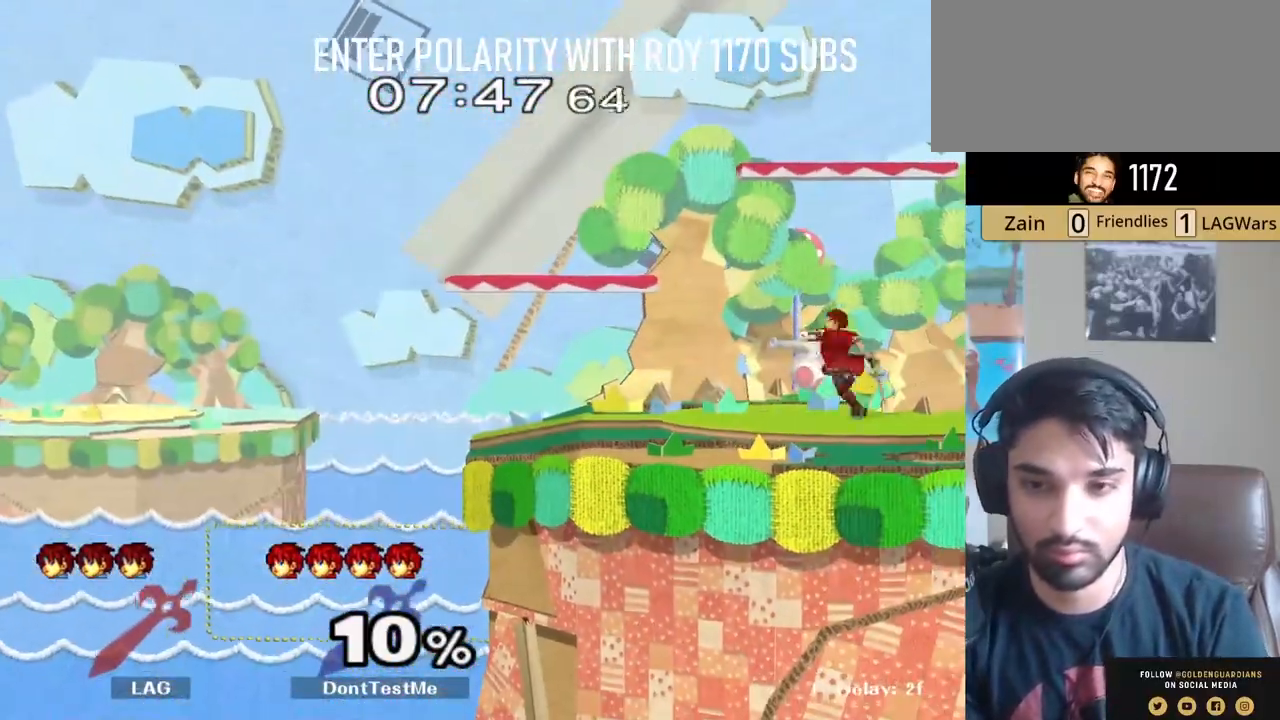
{"buttons": [], "left_stick": "right", "right_stick": "center", "events": [[17, "A", "down"], [117, "A", "up"], [283, "left_stick", "down"], [333, "R1", "down"], [400, "R1", "up"], [400, "left_stick", "center"], [450, "left_stick", "right"]]}
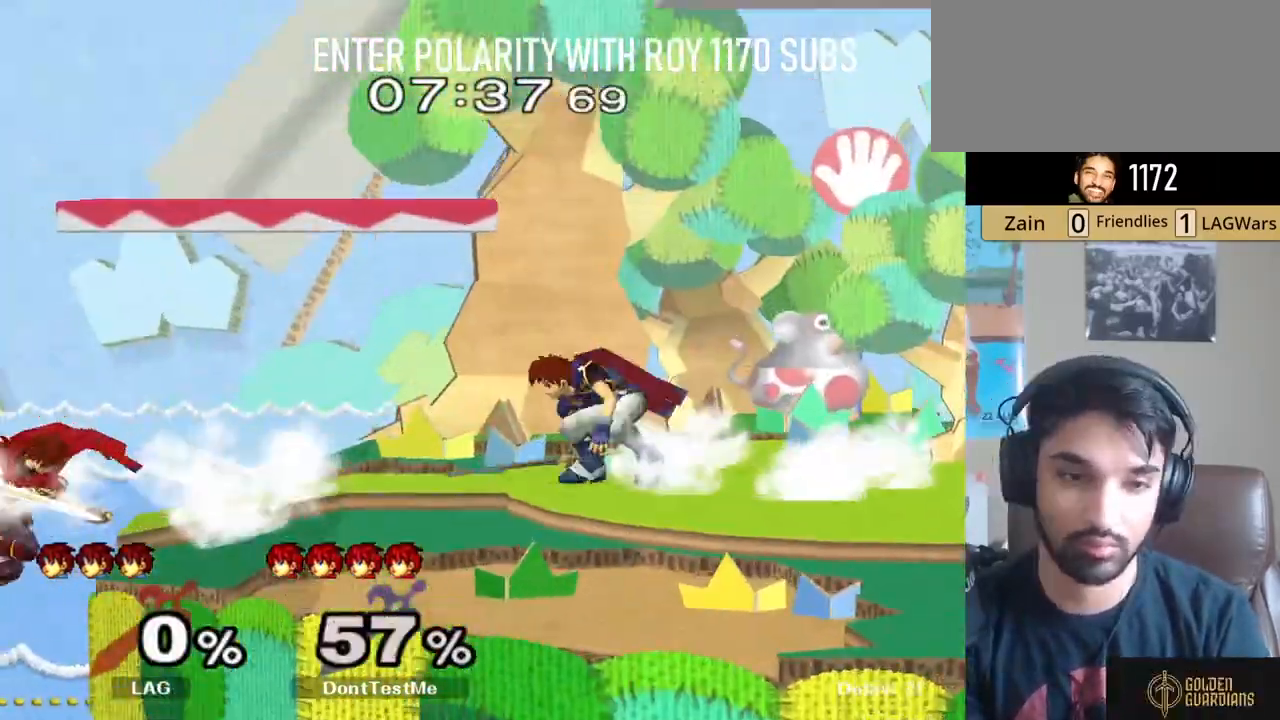
{"buttons": ["Y"], "left_stick": "right", "right_stick": "center", "events": [[250, "Y", "down"]]}
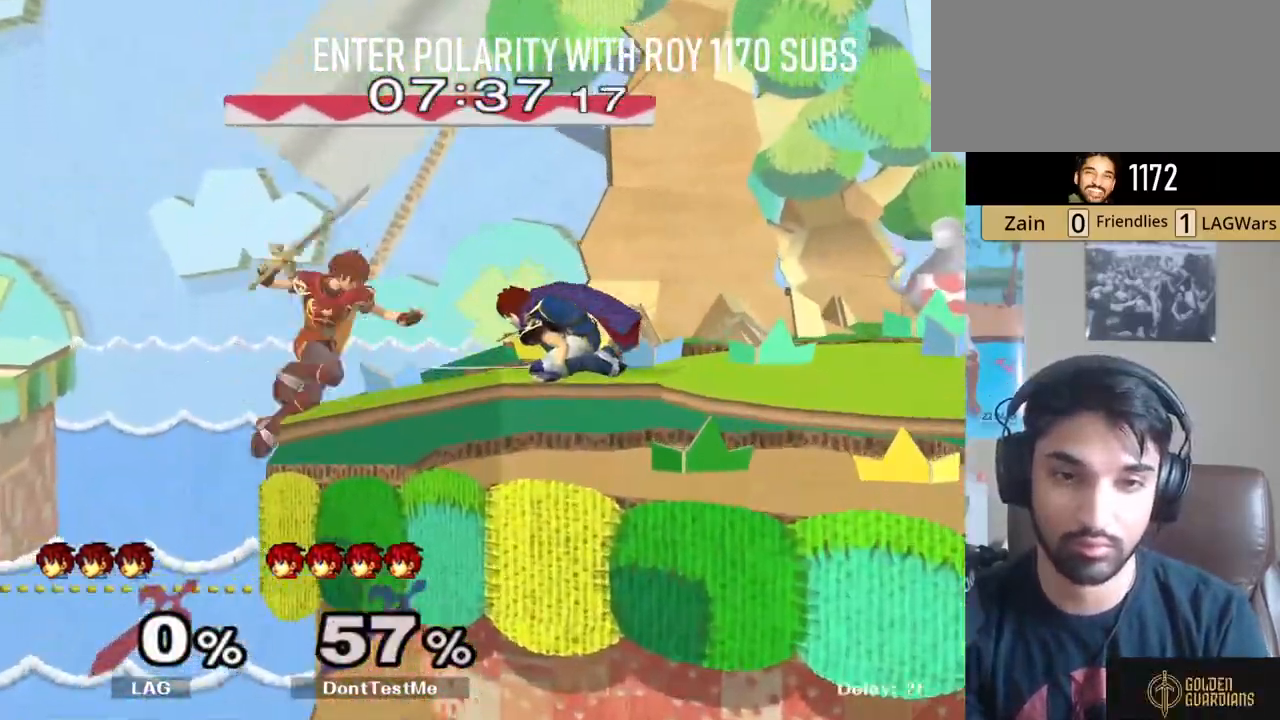
{"buttons": [], "left_stick": "down", "right_stick": "center", "events": [[17, "A", "down"], [17, "Y", "up"], [83, "A", "up"], [183, "R1", "down"], [200, "left_stick", "down"], [317, "R1", "up"]]}
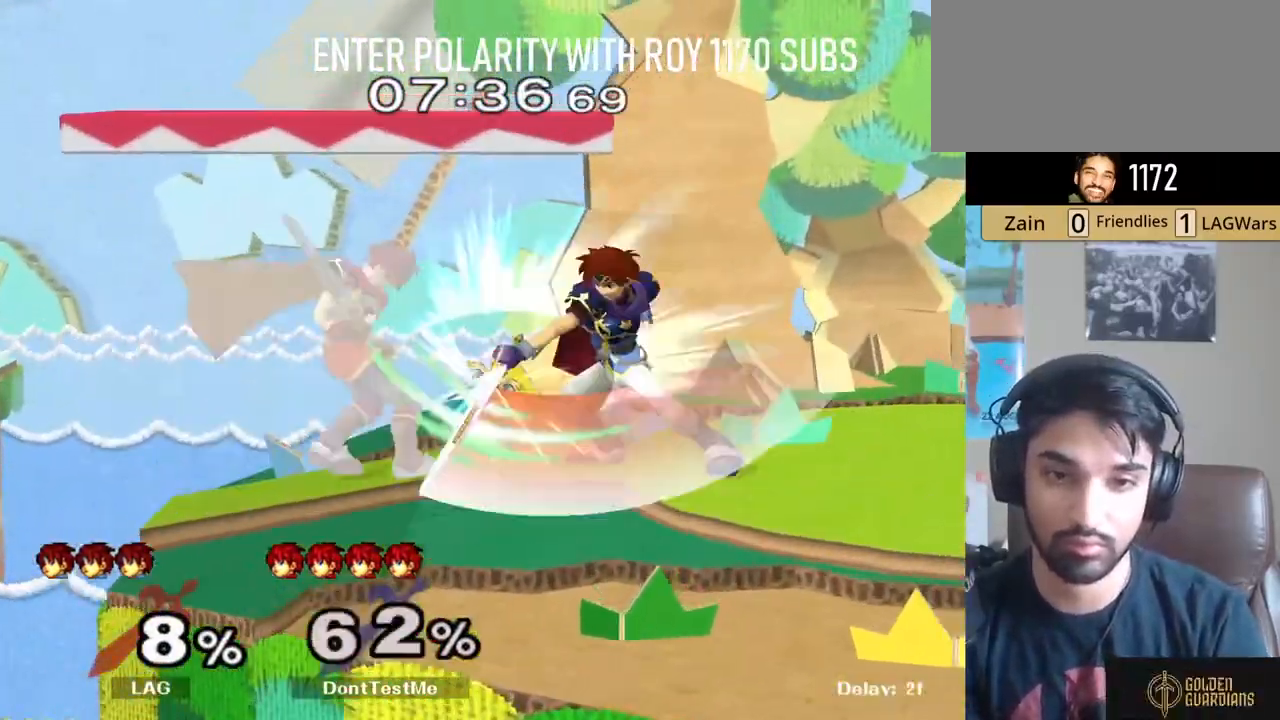
{"buttons": [], "left_stick": "center", "right_stick": "center", "events": [[100, "A", "down"], [183, "A", "up"], [300, "left_stick", "right"], [467, "left_stick", "center"]]}
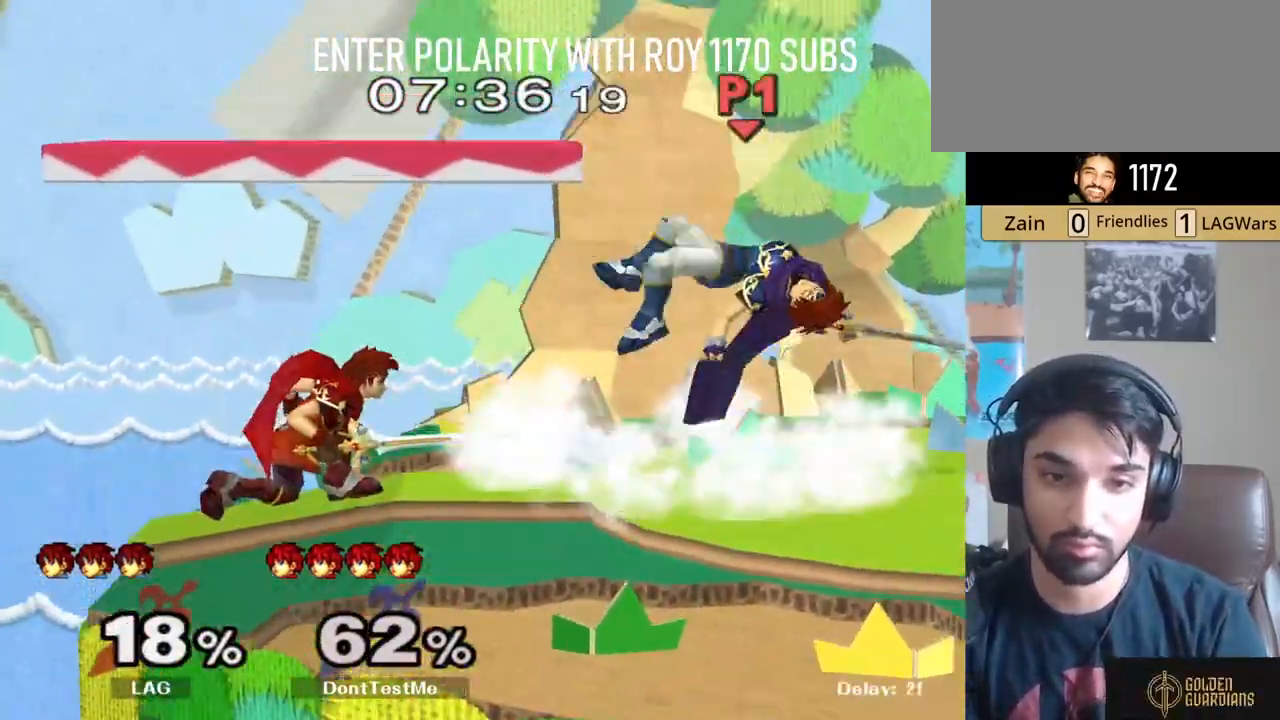
{"buttons": [], "left_stick": "center", "right_stick": "center", "events": [[50, "left_stick", "right"], [233, "left_stick", "center"]]}
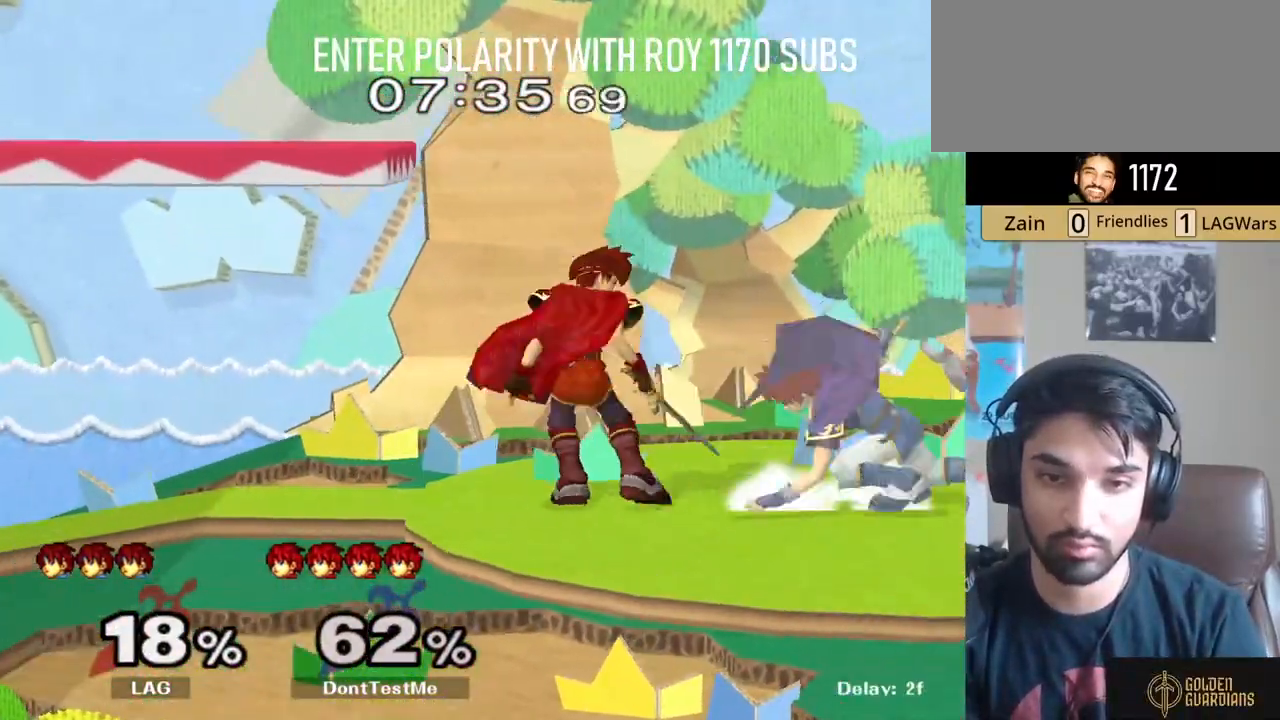
{"buttons": [], "left_stick": "center", "right_stick": "center", "events": [[150, "left_stick", "right"], [217, "Y", "down"], [250, "Z", "down"], [317, "left_stick", "center"], [333, "Y", "up"], [333, "Z", "up"], [400, "A", "down"], [450, "A", "up"]]}
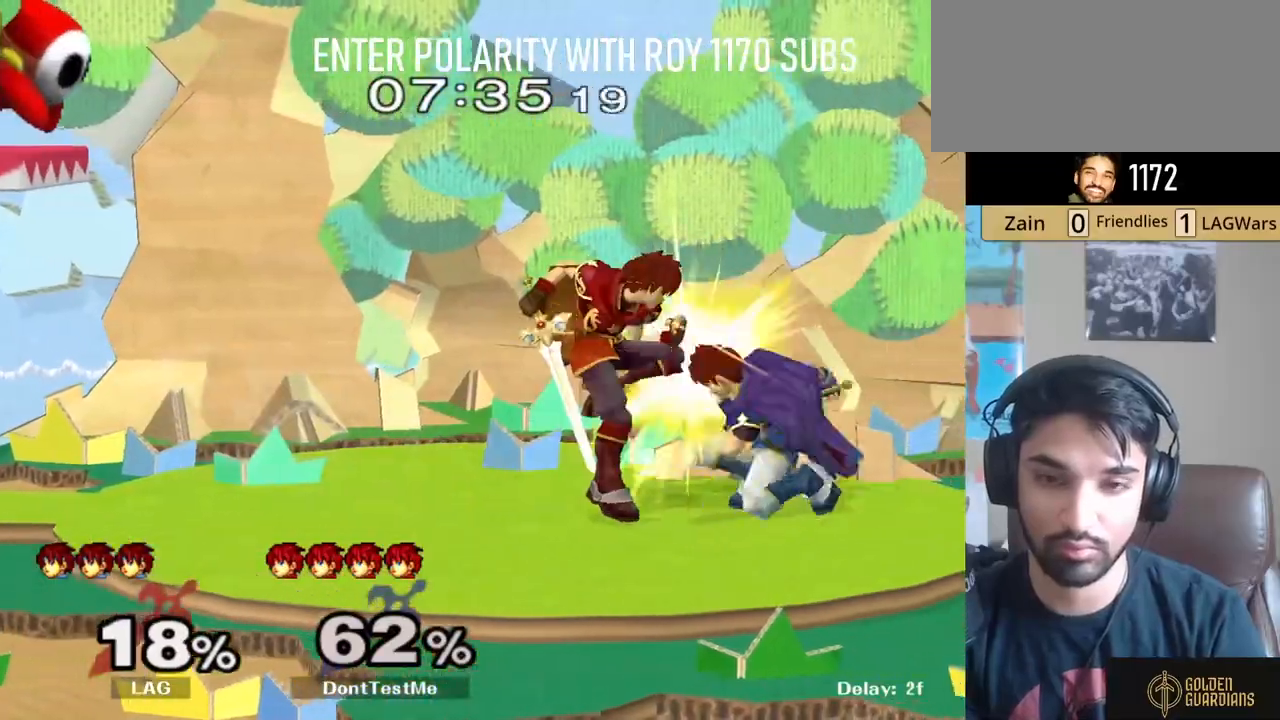
{"buttons": [], "left_stick": "right", "right_stick": "center", "events": [[33, "A", "down"], [100, "A", "up"], [167, "A", "down"], [283, "A", "up"], [350, "left_stick", "right"], [400, "A", "down"], [450, "A", "up"]]}
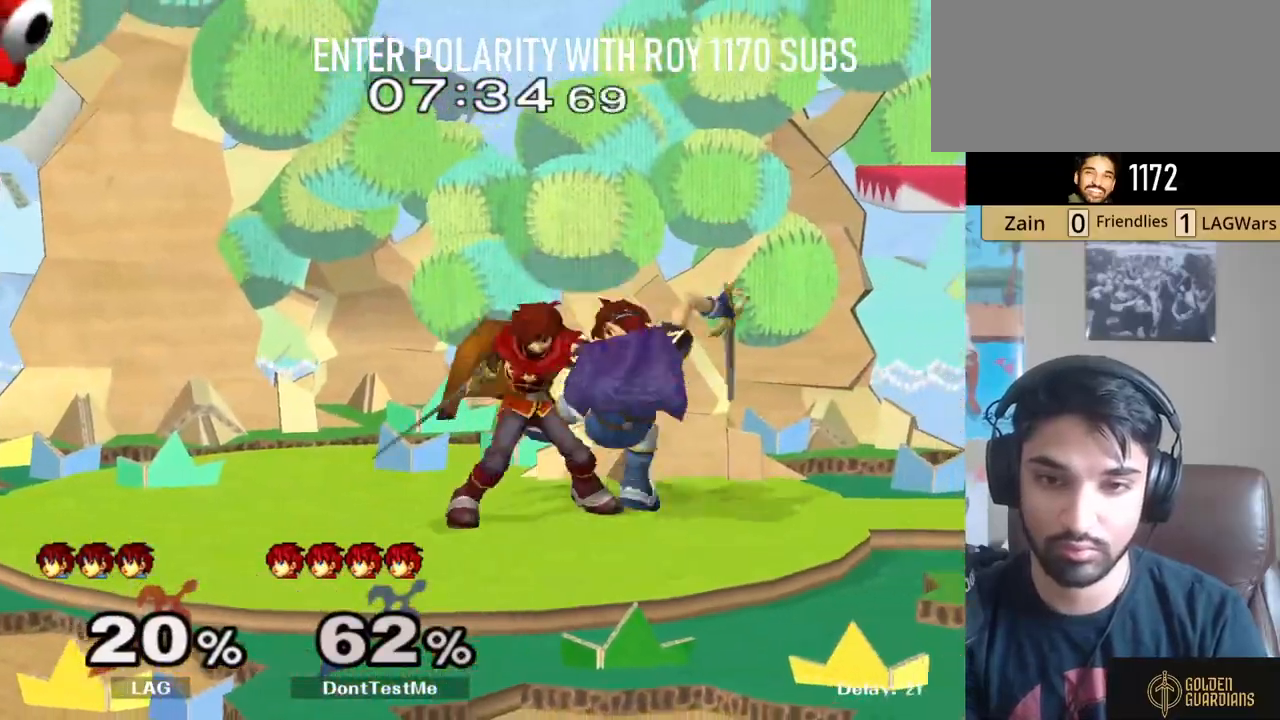
{"buttons": [], "left_stick": "center", "right_stick": "center", "events": [[33, "A", "down"], [100, "left_stick", "center"], [150, "A", "up"], [300, "left_stick", "right"], [500, "left_stick", "center"]]}
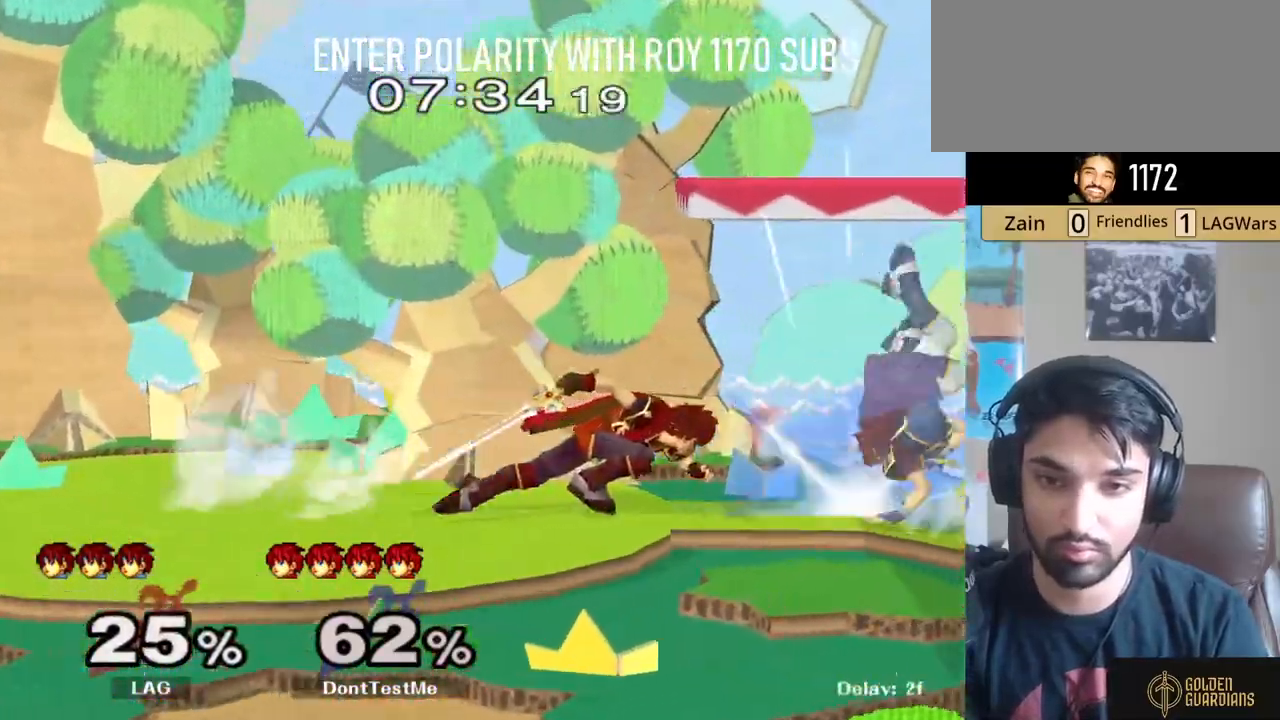
{"buttons": ["A"], "left_stick": "center", "right_stick": "center", "events": [[283, "Y", "down"], [317, "Z", "down"], [383, "Y", "up"], [383, "Z", "up"], [450, "A", "down"]]}
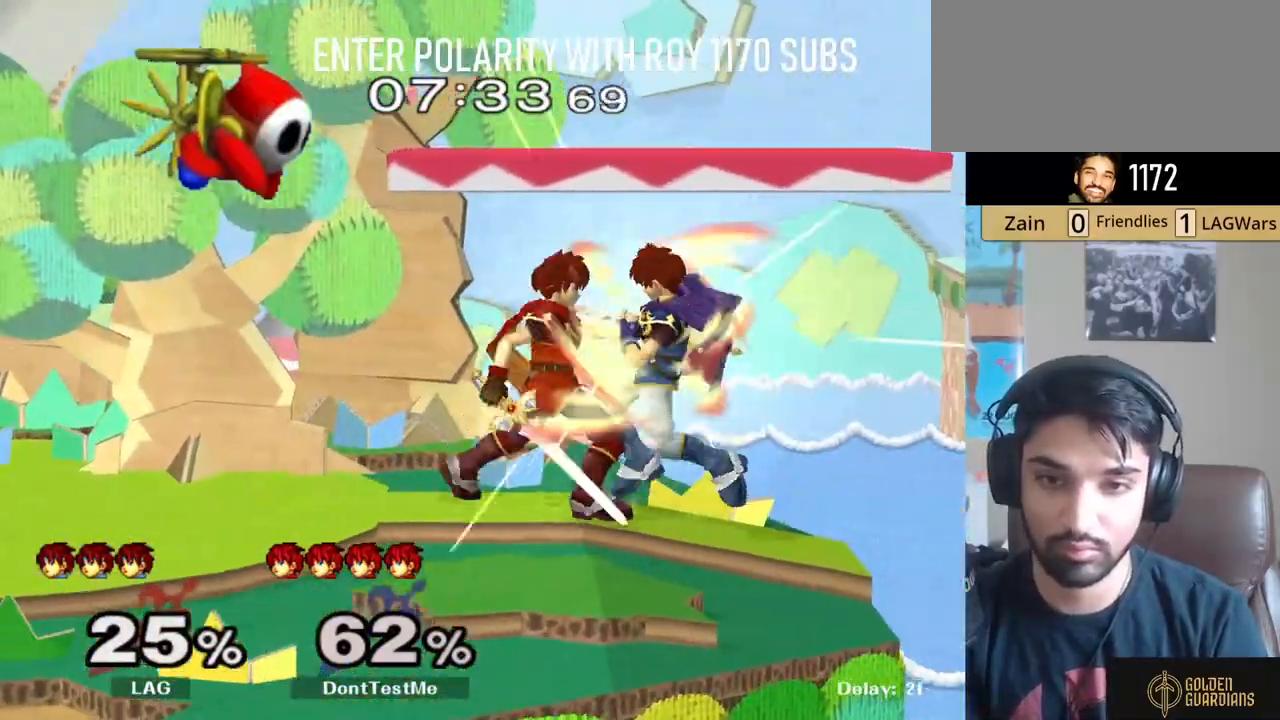
{"buttons": [], "left_stick": "right", "right_stick": "center", "events": [[17, "A", "up"], [100, "A", "down"], [167, "A", "up"], [217, "A", "down"], [367, "A", "up"], [483, "left_stick", "right"]]}